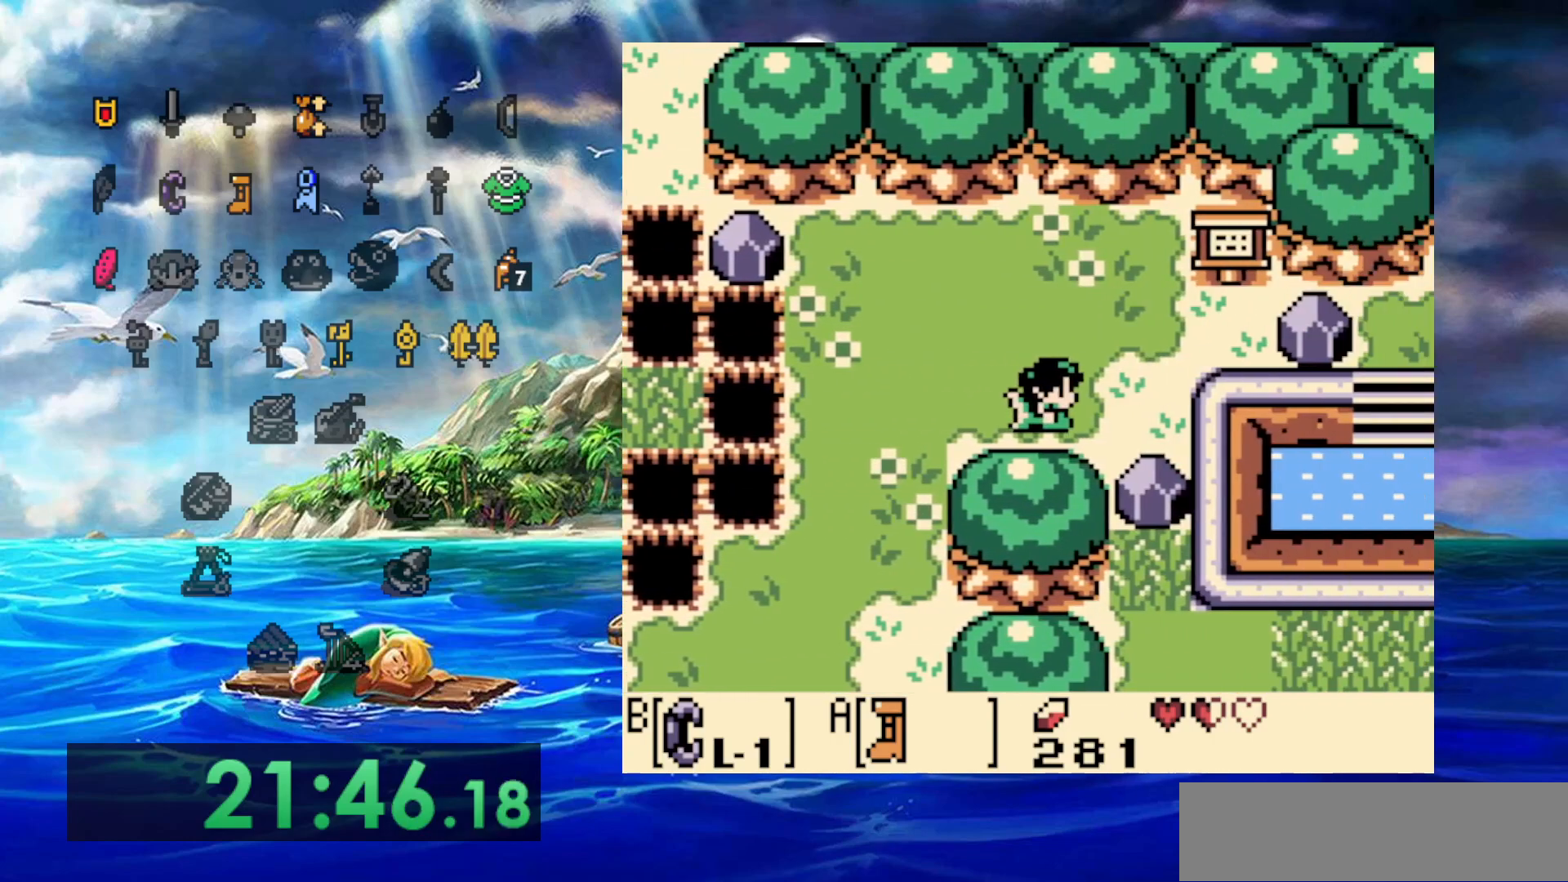
Gameplay with a controller (Nintendo layout); each line is a JSON object with the inputs held at the frame after it. "events" lists button and stick changes between this image and that frame as [ms after this image, input, new state], when the widget could be followed in between. Not read: DPAD_DOWN DPAD_LEFT DPAD_UP L3 R3.
{"buttons": ["DPAD_RIGHT"], "events": [[183, "A", "up"]]}
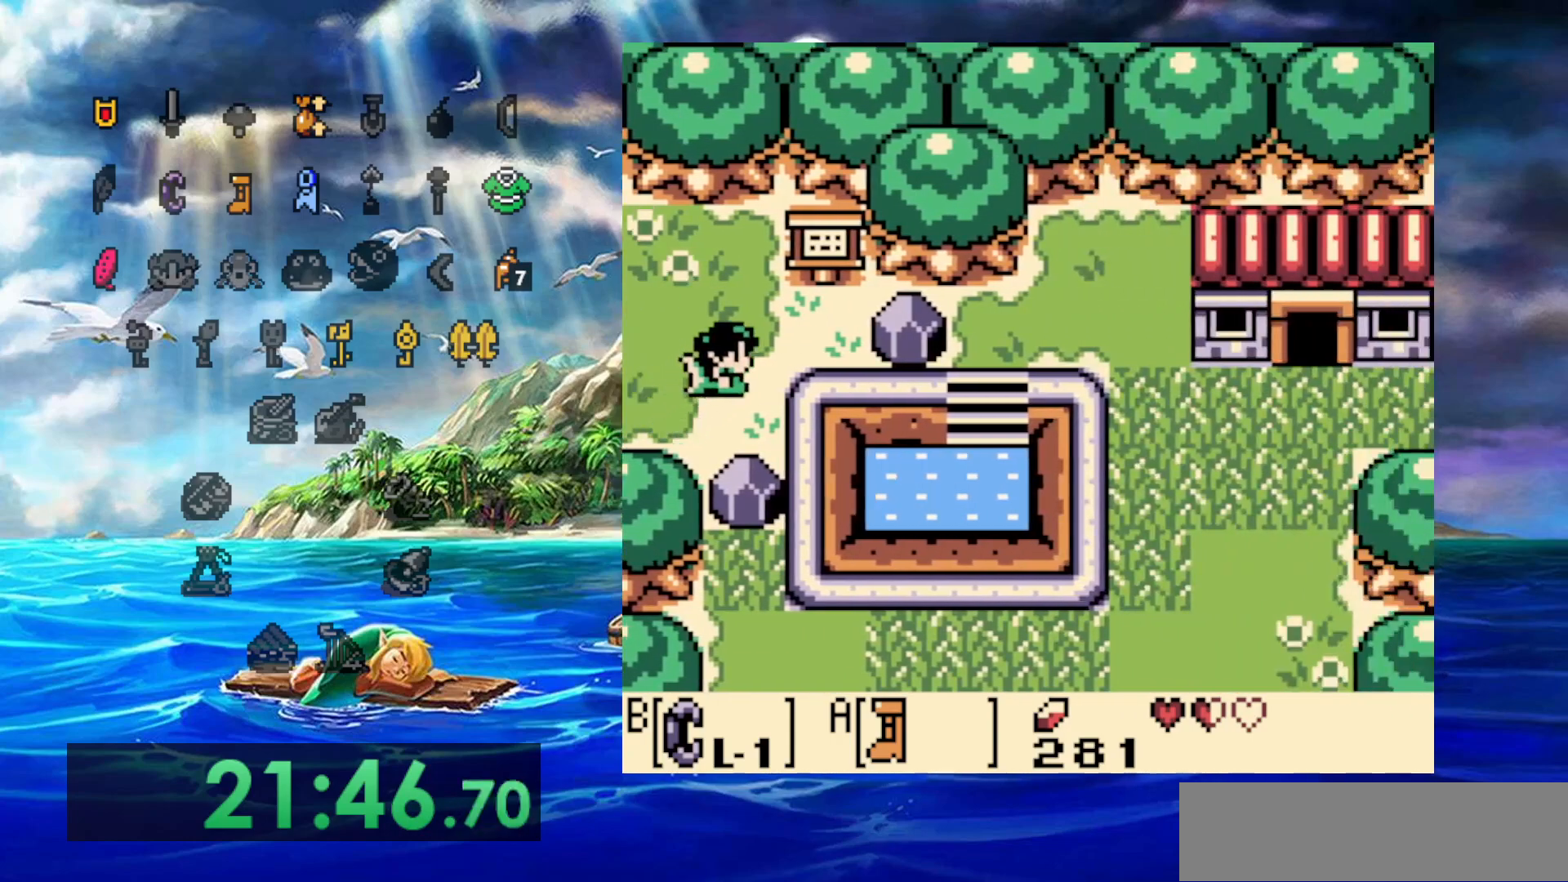
{"buttons": ["B", "DPAD_RIGHT"], "events": [[467, "B", "down"]]}
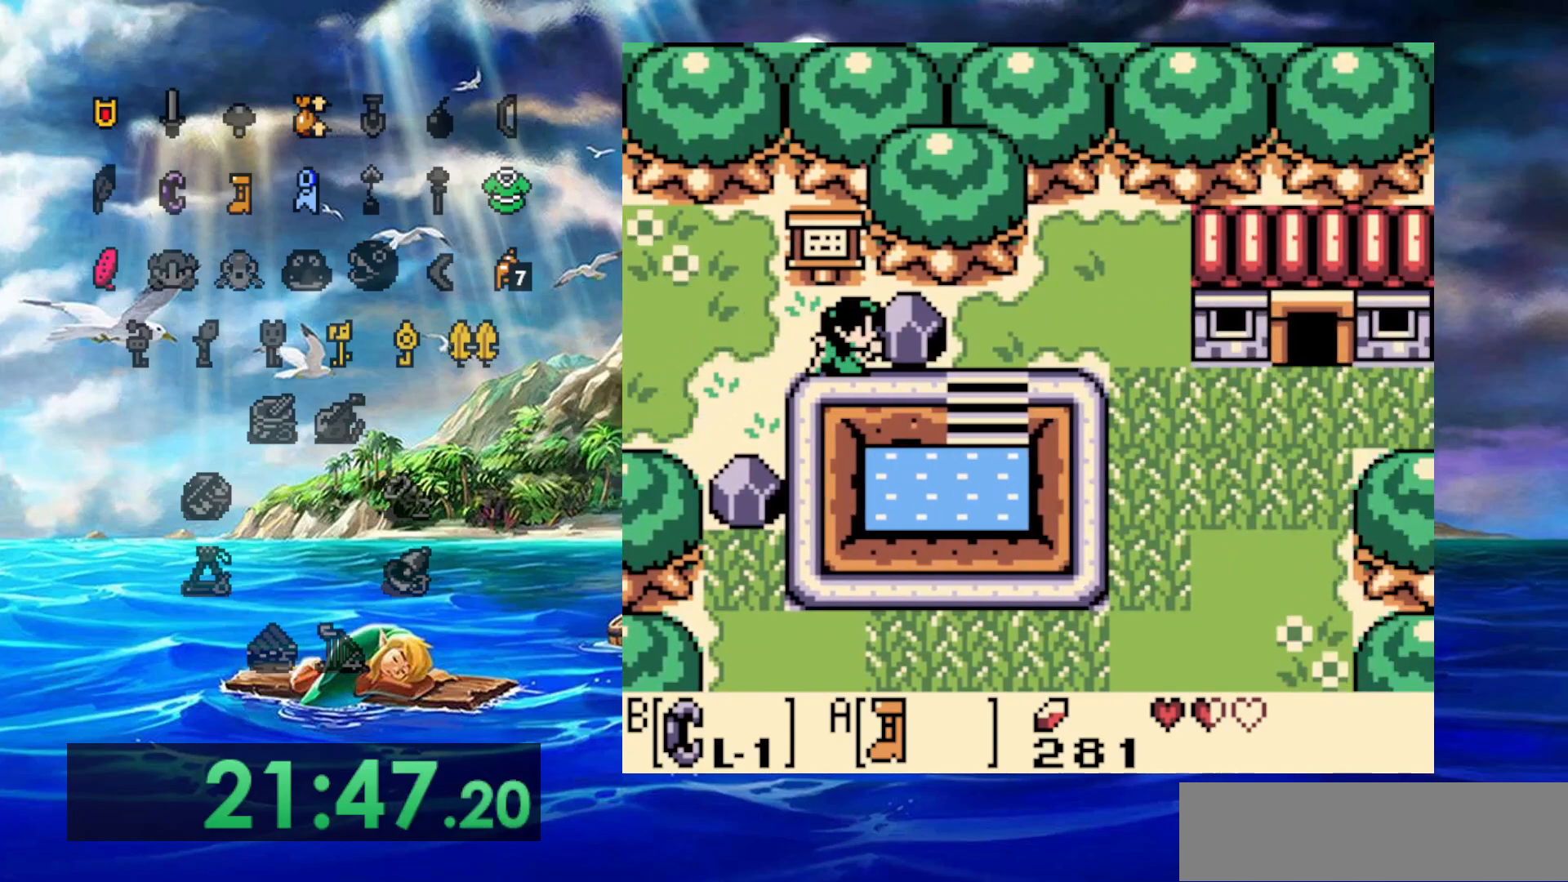
{"buttons": ["B", "DPAD_RIGHT"], "events": [[17, "DPAD_RIGHT", "up"], [250, "DPAD_RIGHT", "down"], [267, "B", "up"], [467, "B", "down"]]}
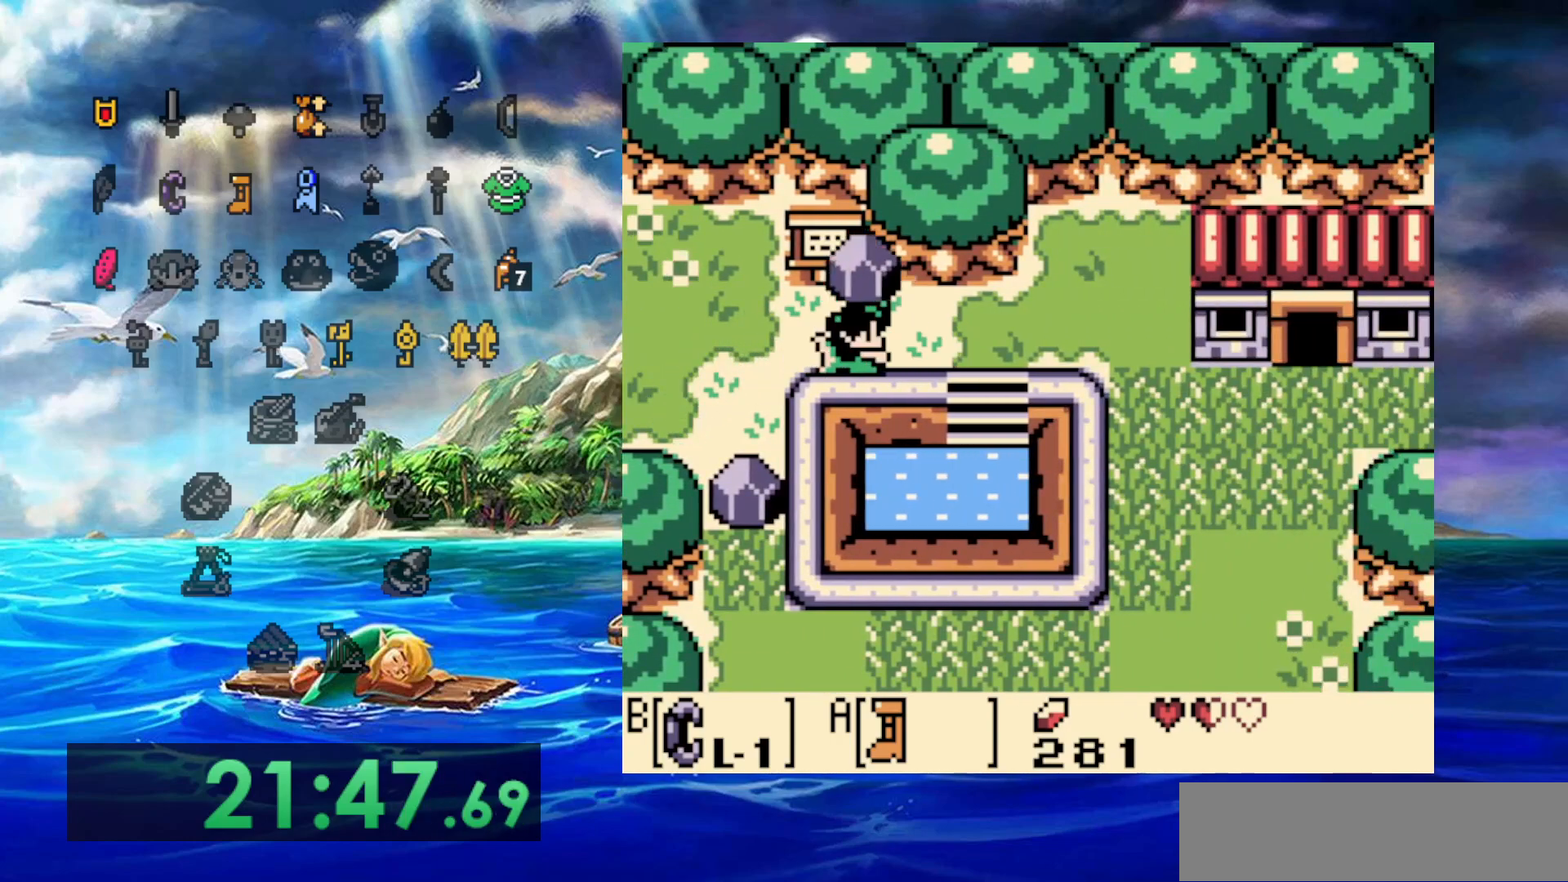
{"buttons": ["A", "DPAD_RIGHT"], "events": [[167, "B", "up"], [317, "A", "down"]]}
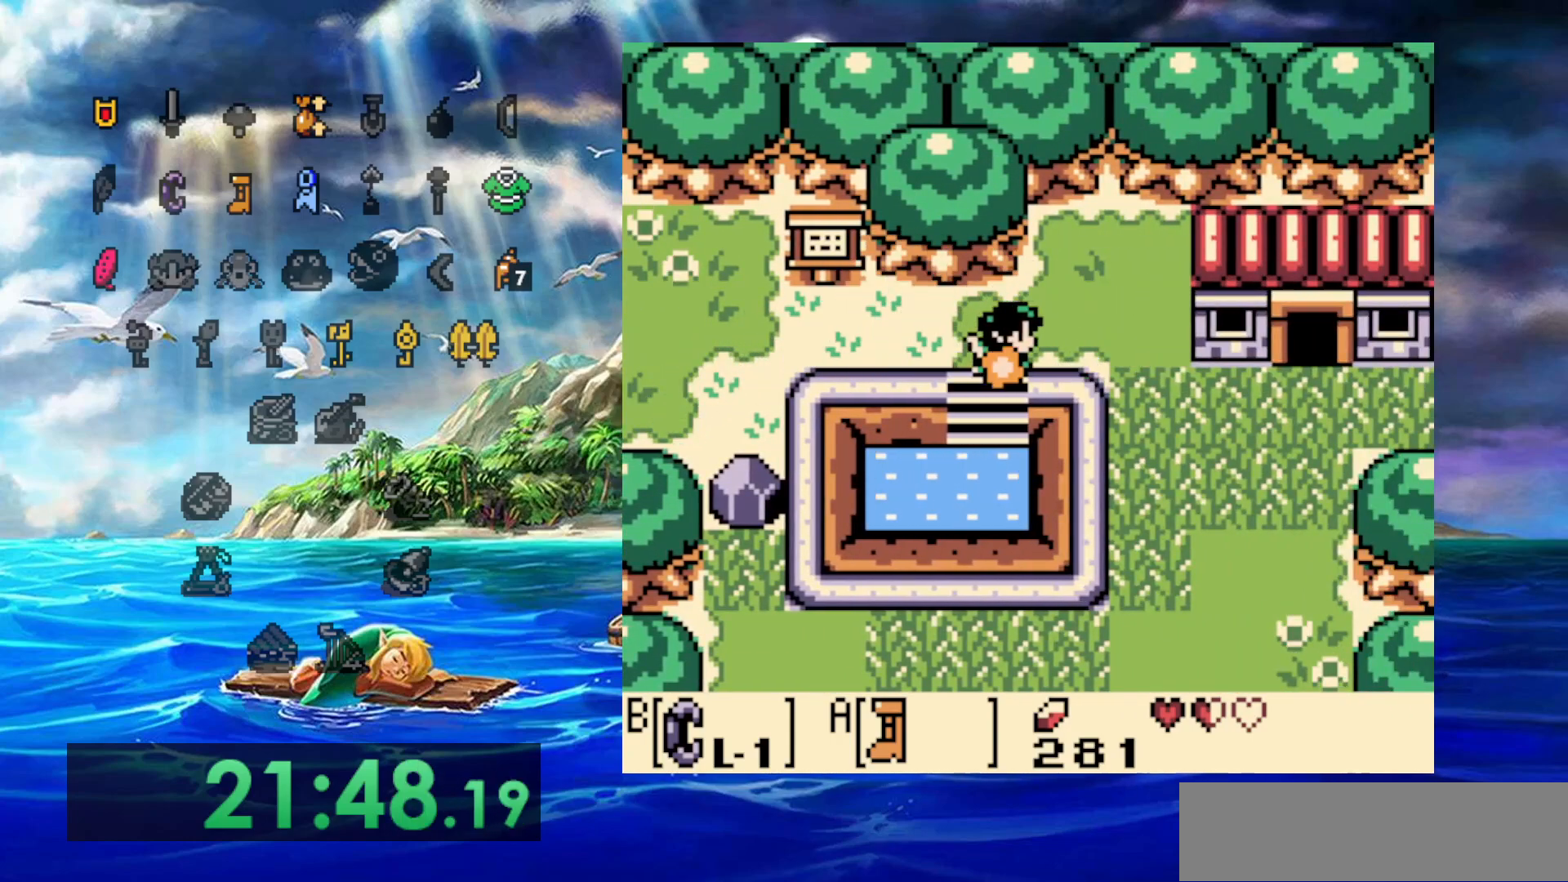
{"buttons": ["A"], "events": [[483, "DPAD_RIGHT", "up"]]}
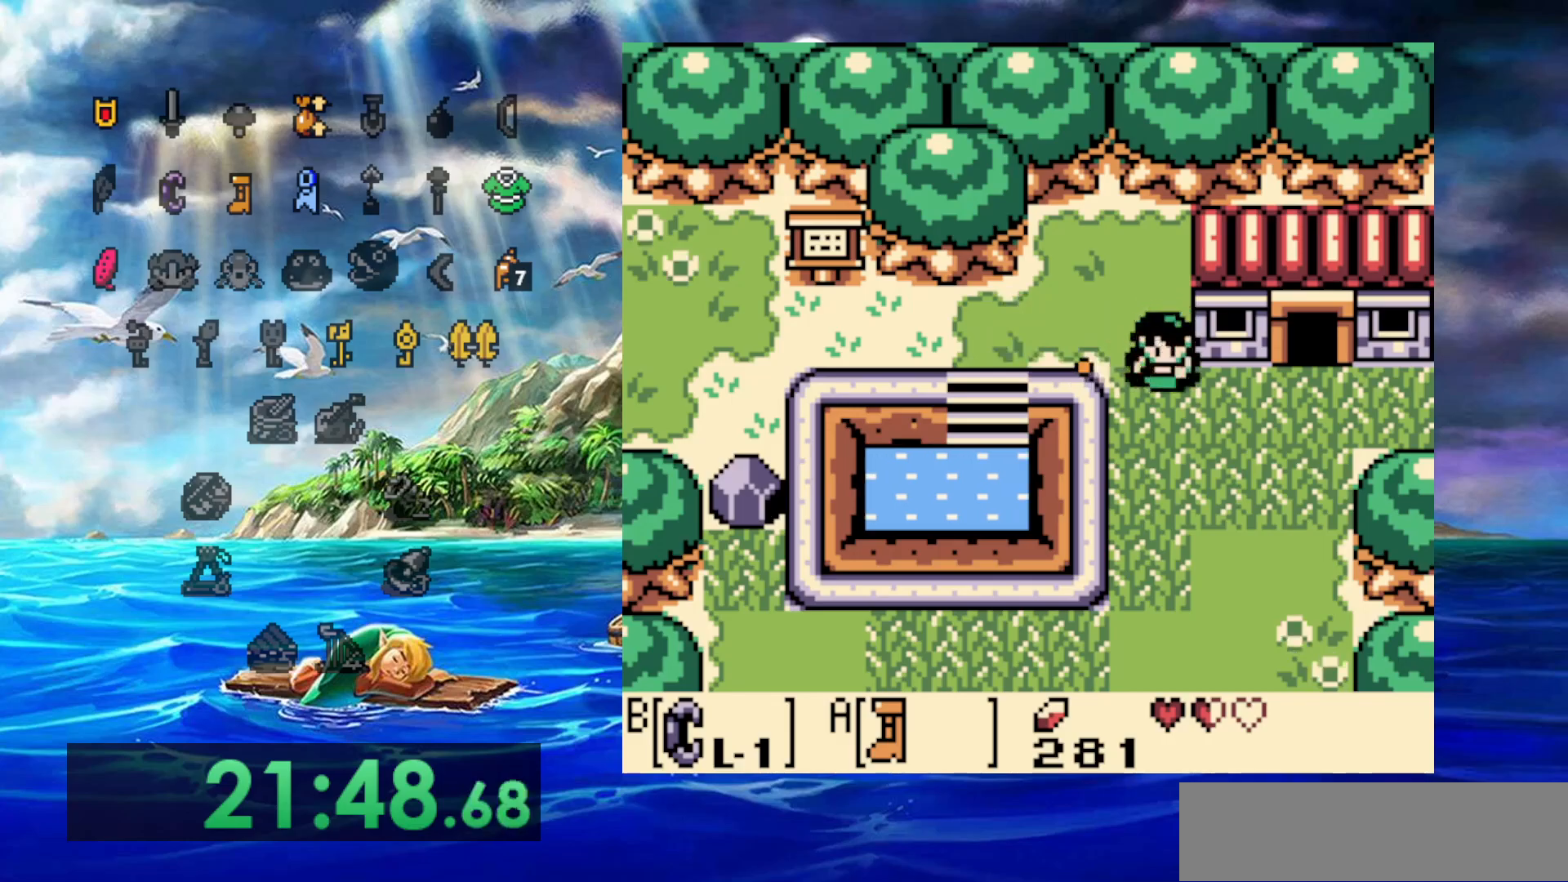
{"buttons": ["A"], "events": []}